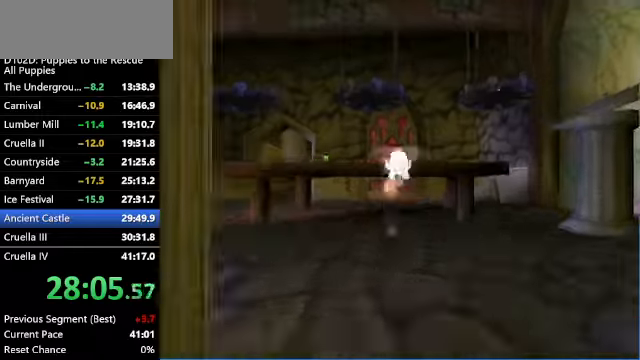
Gameplay with keyboard; each line is a JSON object with the keys held at the frame after it. "events" lists presses ("down") and releases ("up") of "a", "alt", "c", "caps_lock", "ctrl", "d", "down", "f", "left", "right", "s", "shift", "space", "super", "up", "v", "x" and "z" between this image and that frame as [ms after this image, input, new state], when the widget could be followed in between. No other keys are recorded. Mouse input is not recorded.
{"keys": ["up", "z"], "events": [[134, "c", "up"], [267, "c", "down"], [367, "c", "up"]]}
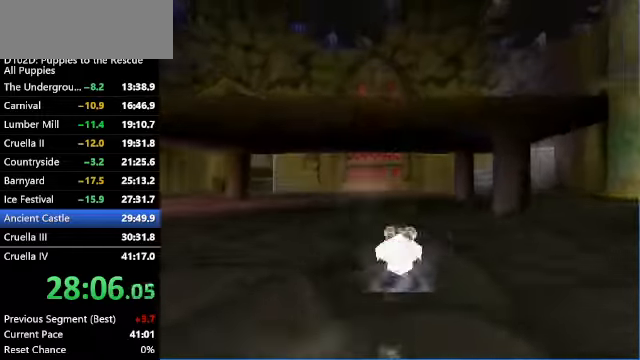
{"keys": ["up", "z"], "events": [[334, "right", "down"], [367, "right", "up"]]}
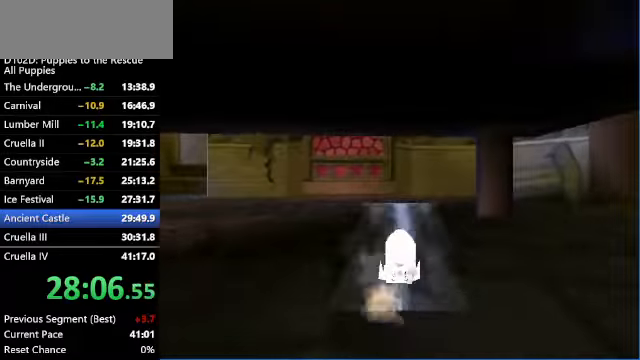
{"keys": ["c", "up", "z"], "events": [[500, "c", "down"]]}
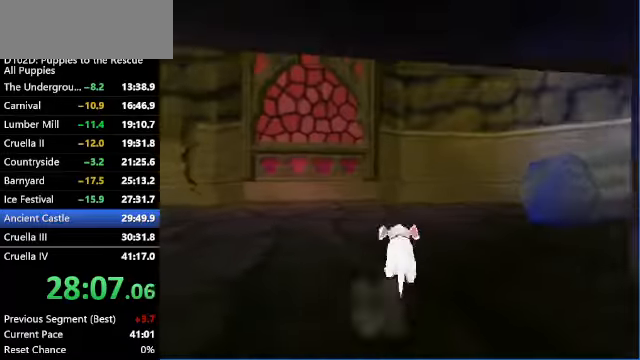
{"keys": ["c", "up", "x"], "events": [[34, "z", "up"], [167, "right", "down"], [400, "right", "up"], [400, "x", "down"]]}
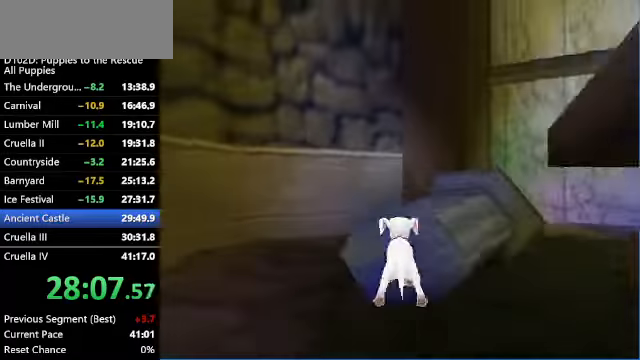
{"keys": ["c", "right", "x"], "events": [[134, "x", "up"], [367, "right", "down"], [400, "x", "down"], [467, "up", "up"]]}
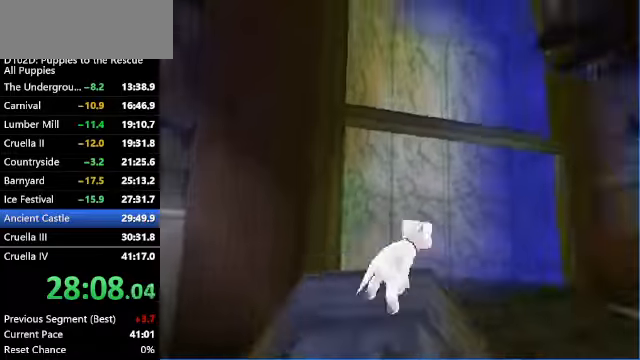
{"keys": ["up", "z"], "events": [[300, "up", "down"], [334, "x", "up"], [400, "right", "up"], [434, "c", "up"], [434, "z", "down"]]}
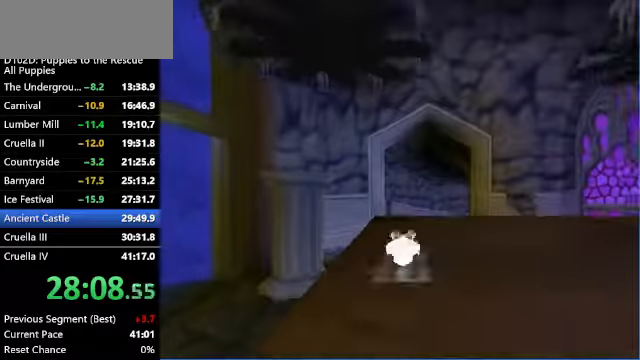
{"keys": ["ctrl", "up"], "events": [[134, "ctrl", "down"], [200, "left", "down"], [300, "left", "up"], [367, "z", "up"]]}
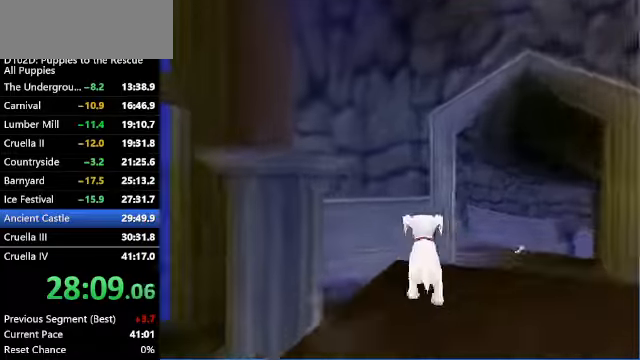
{"keys": ["ctrl", "up"], "events": [[34, "left", "down"], [100, "x", "down"], [167, "left", "up"], [367, "left", "down"], [400, "left", "up"], [467, "x", "up"]]}
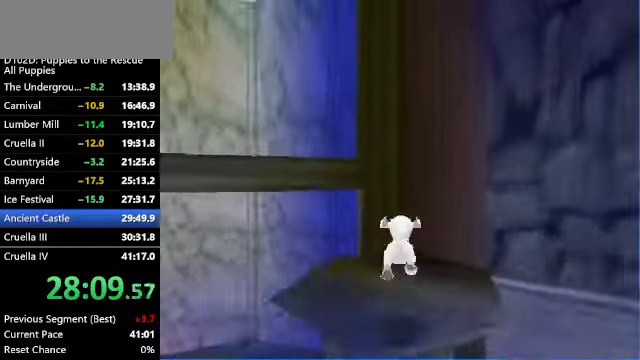
{"keys": ["ctrl", "up", "x"], "events": [[200, "left", "down"], [334, "left", "up"], [334, "x", "down"]]}
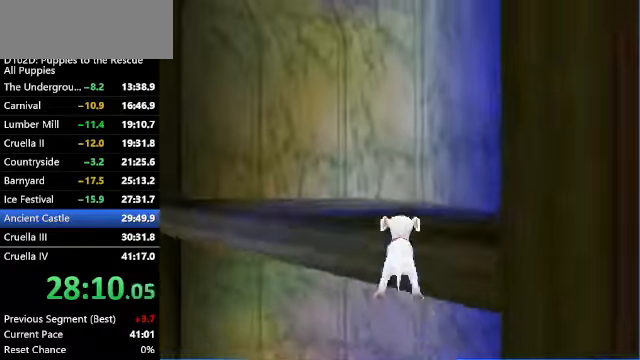
{"keys": ["ctrl", "up"], "events": [[200, "x", "up"], [267, "left", "down"], [500, "left", "up"]]}
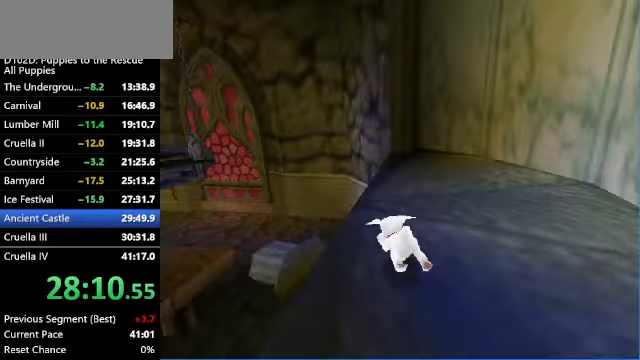
{"keys": ["ctrl", "up"], "events": [[133, "left", "down"], [267, "x", "down"], [433, "left", "up"], [467, "x", "up"]]}
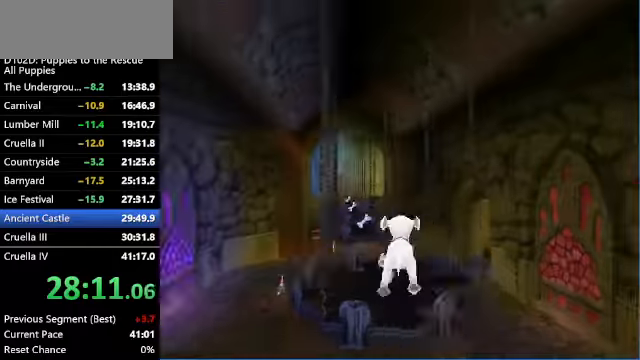
{"keys": ["up"], "events": [[33, "z", "down"], [133, "ctrl", "up"], [300, "left", "down"], [433, "z", "up"], [467, "left", "up"]]}
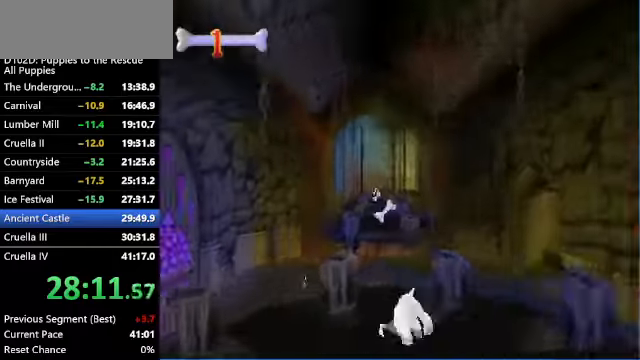
{"keys": ["up"], "events": [[67, "x", "down"], [433, "x", "up"]]}
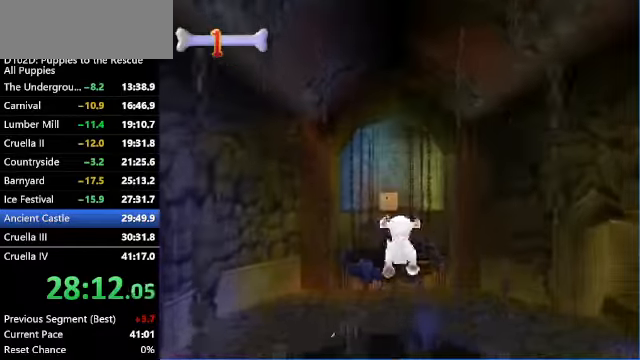
{"keys": ["up", "x"], "events": [[367, "x", "down"]]}
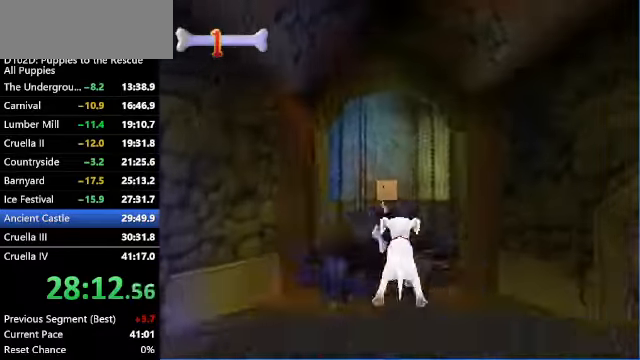
{"keys": ["up"], "events": [[167, "x", "up"]]}
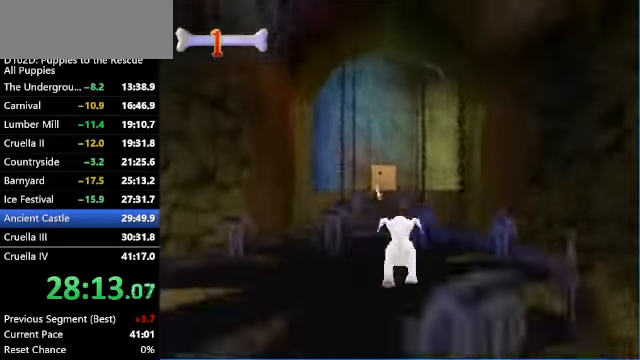
{"keys": ["up", "x"], "events": [[200, "x", "down"]]}
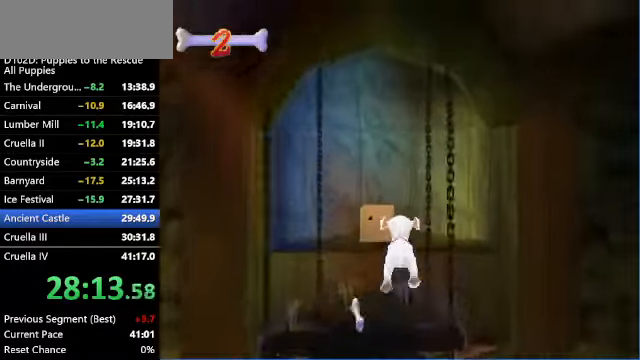
{"keys": ["up"], "events": [[133, "x", "up"]]}
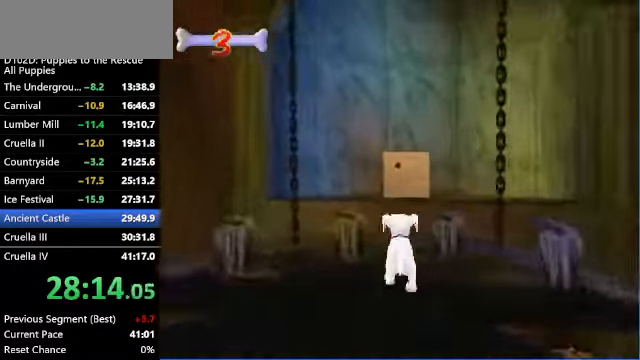
{"keys": ["up", "z"], "events": [[167, "x", "down"], [333, "z", "down"], [400, "x", "up"]]}
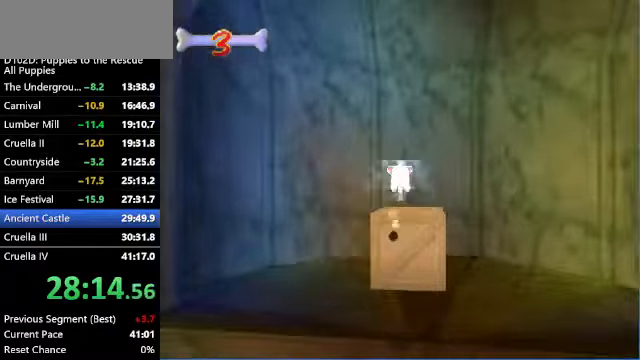
{"keys": ["c", "right", "up", "x", "z"], "events": [[67, "right", "down"], [167, "x", "down"], [300, "c", "down"]]}
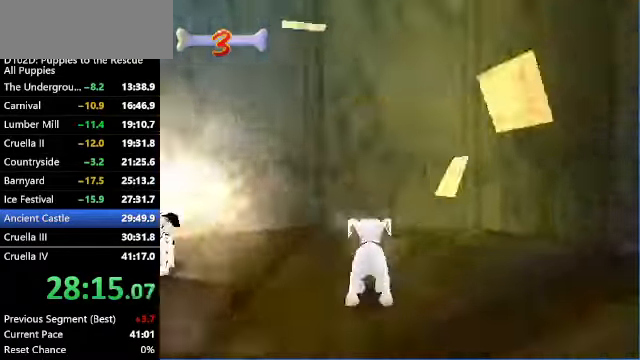
{"keys": [], "events": [[100, "x", "up"], [133, "c", "up"], [133, "up", "up"], [133, "z", "up"], [167, "right", "up"]]}
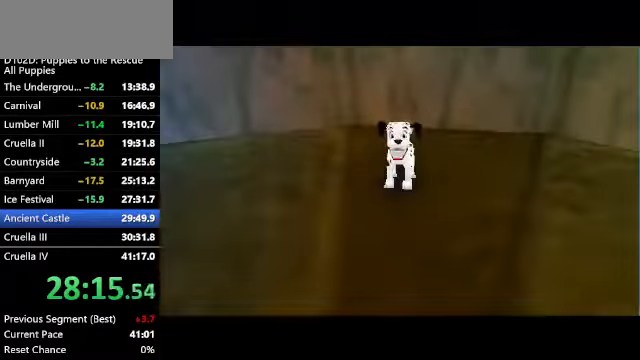
{"keys": ["c", "right", "up"], "events": [[167, "right", "down"], [167, "up", "down"], [233, "c", "down"]]}
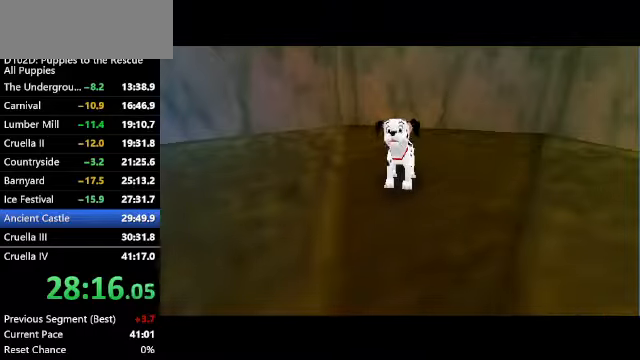
{"keys": ["c", "right", "up"], "events": []}
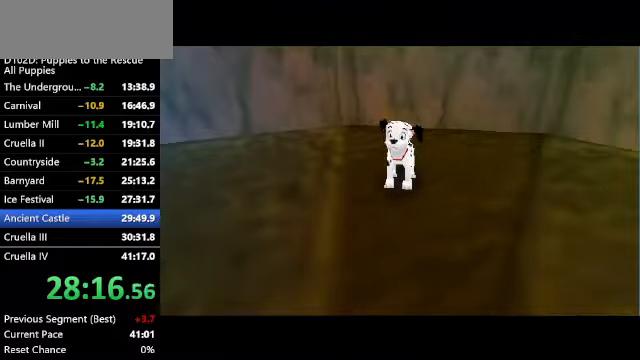
{"keys": ["up"], "events": [[433, "right", "up"], [466, "c", "up"]]}
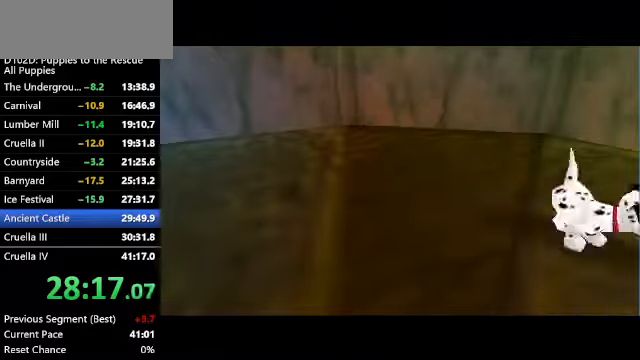
{"keys": ["c", "up"], "events": [[100, "c", "down"], [133, "right", "down"], [233, "right", "up"], [333, "c", "up"], [433, "c", "down"]]}
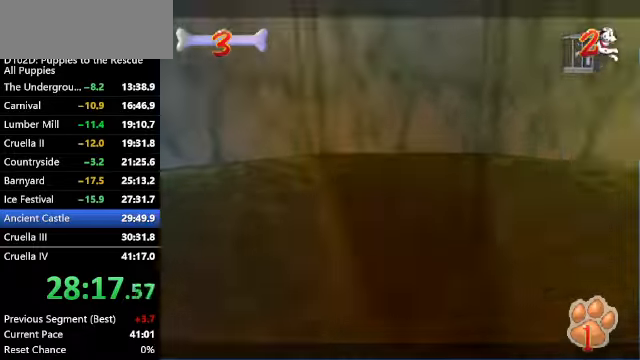
{"keys": ["c", "up"], "events": [[33, "right", "down"], [166, "right", "up"], [300, "right", "down"], [500, "right", "up"]]}
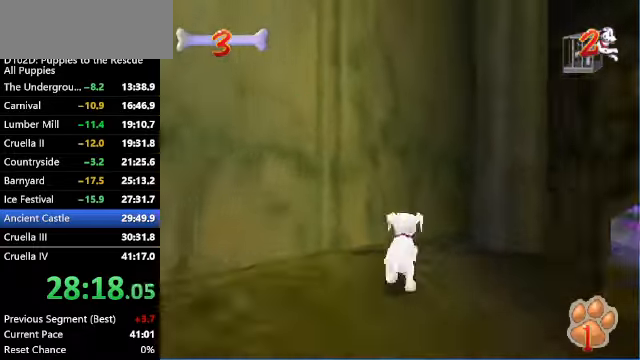
{"keys": ["ctrl", "up"], "events": [[100, "right", "down"], [233, "c", "up"], [233, "right", "up"], [500, "ctrl", "down"]]}
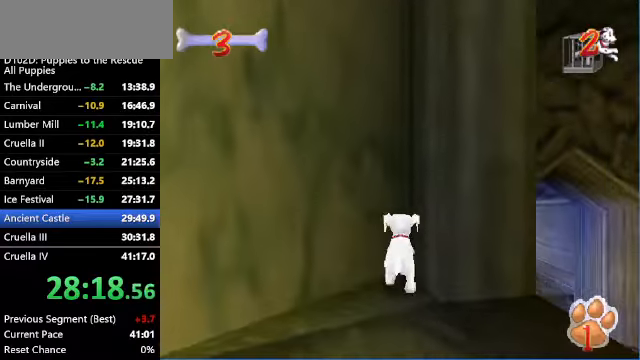
{"keys": ["up", "x"], "events": [[166, "ctrl", "up"], [200, "x", "down"]]}
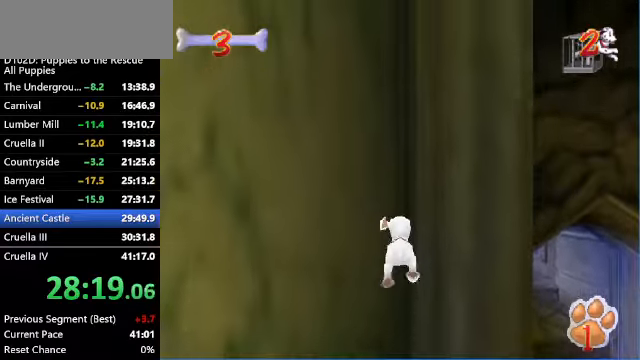
{"keys": ["up", "x"], "events": [[33, "ctrl", "down"], [33, "x", "up"], [100, "x", "down"], [166, "ctrl", "up"]]}
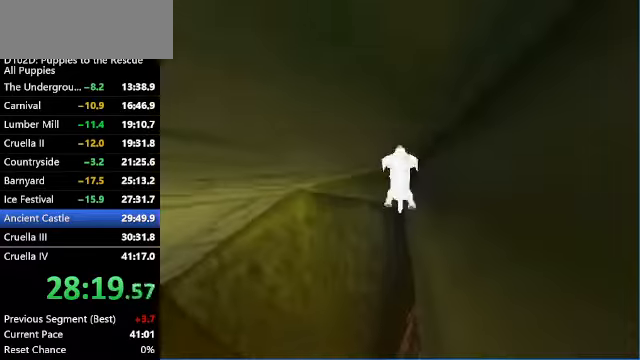
{"keys": ["up", "x"], "events": [[300, "x", "up"], [366, "x", "down"]]}